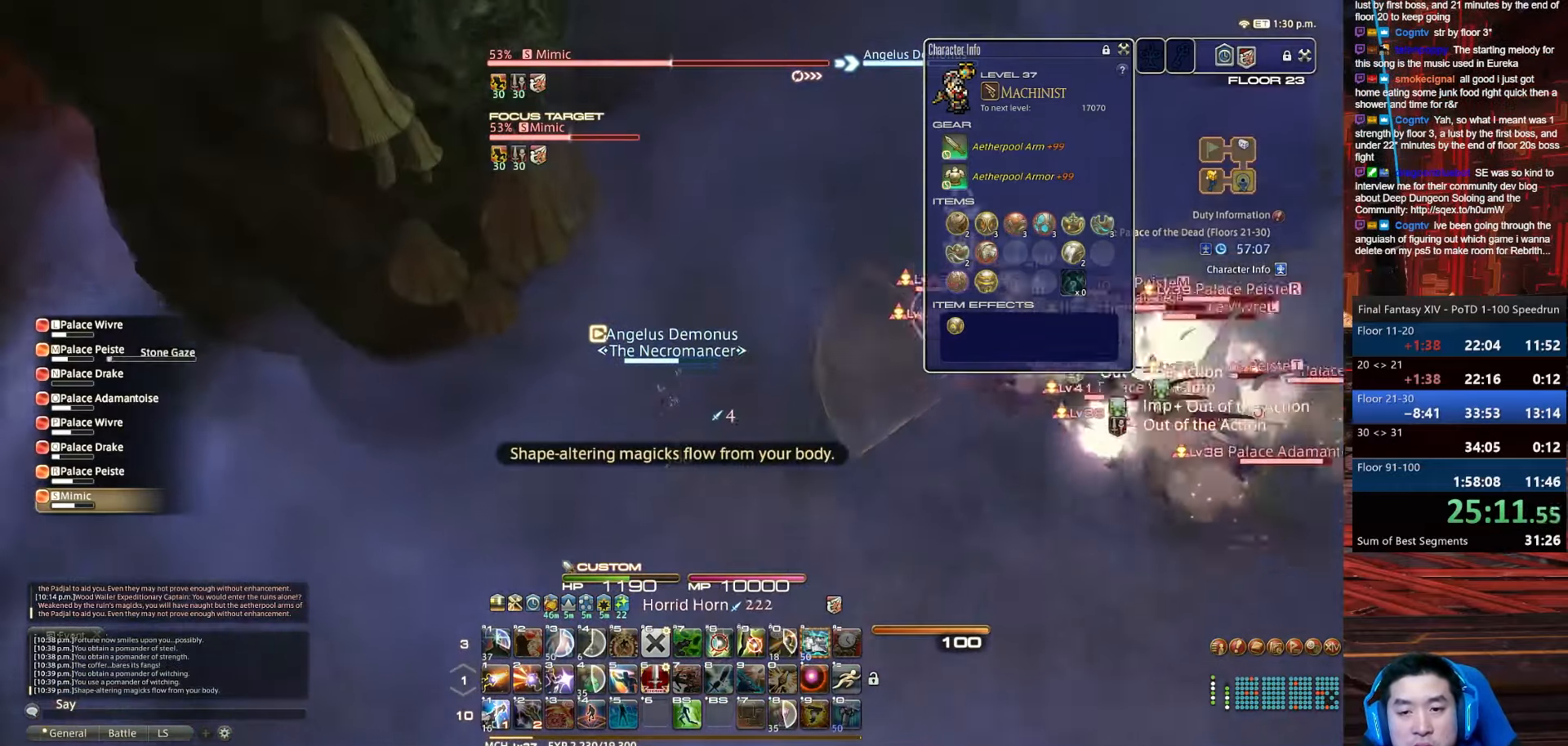
Gameplay with keyboard; each line is a JSON object with the keys held at the frame after it. "events" lists presses ("down") and releases ("up") of ".", "/", "0", "1", "2", "3", "4", "5", "6", "7", "8", "9", "a", "alt_l", "alt_r", "b", "backslash", "backspace", "c", "caps_lock", "comma", "ctrl_l", "ctrl_r", "d", "e", "equals", "escape", "f", "f1", "f10", "f11", "f12", "f2", "f3", "f4", "f5", "f6", "f7", "f8", "f9", "g", "h", "i", "j", "k", "l", "lbracket", "m", "minus", "n", "o", "p", "q", "quote", "r", "rbracket", "return", "s", "semicolon", "shift_l", "shift_r", "space", "t", "tab", "tilde", "u", "v", "w", "x", "y" and "z" between this image and that frame as [ms after this image, input, new state], when the widget could be followed in between. No other keys are recorded. Mouse input is not recorded.
{"keys": ["4", "a", "minus", "rbracket", "s", "shift_r"], "events": [[100, "shift_r", "down"], [133, "4", "down"], [367, "f", "up"], [400, "minus", "down"]]}
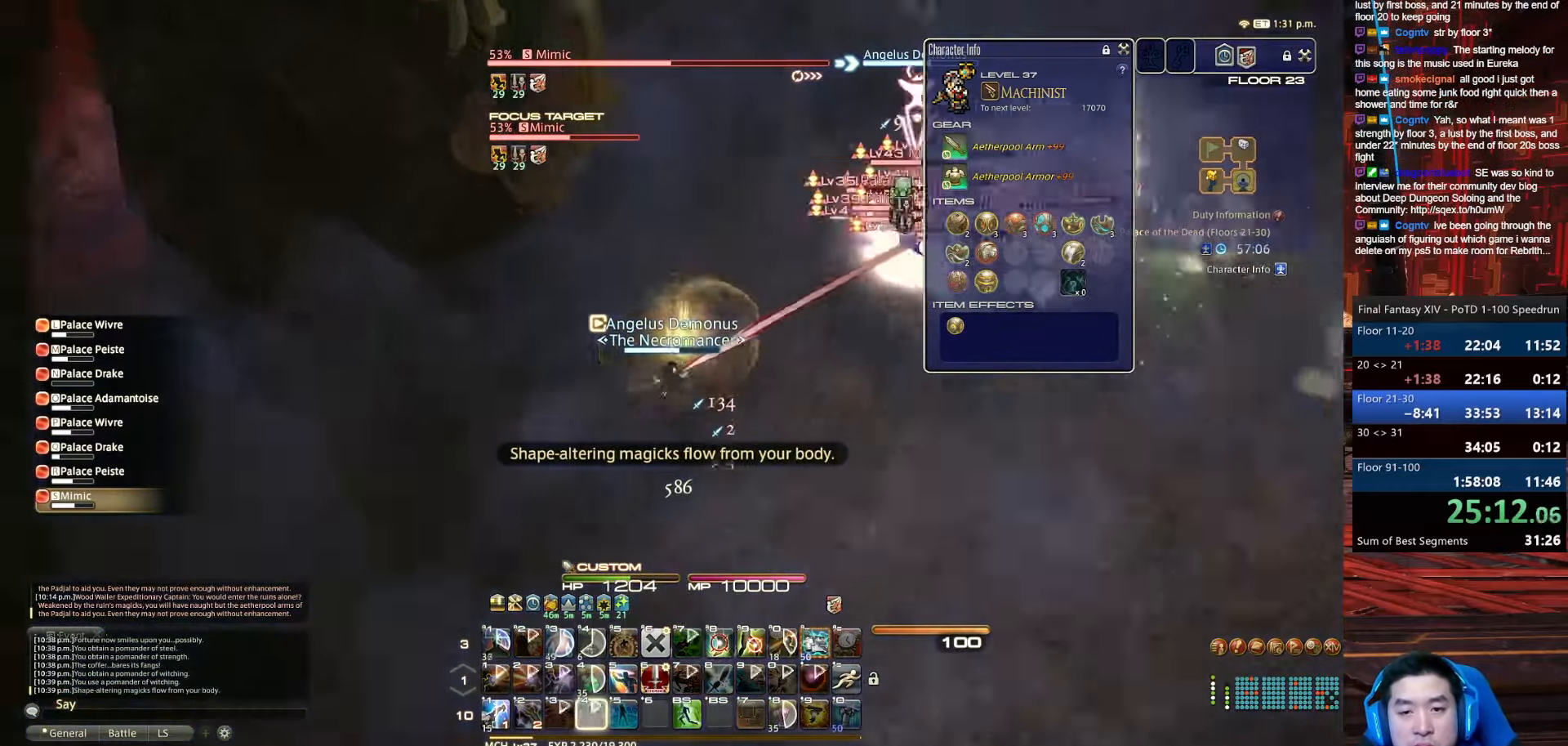
{"keys": ["a", "minus", "rbracket", "s"], "events": [[167, "4", "up"], [167, "shift_r", "up"]]}
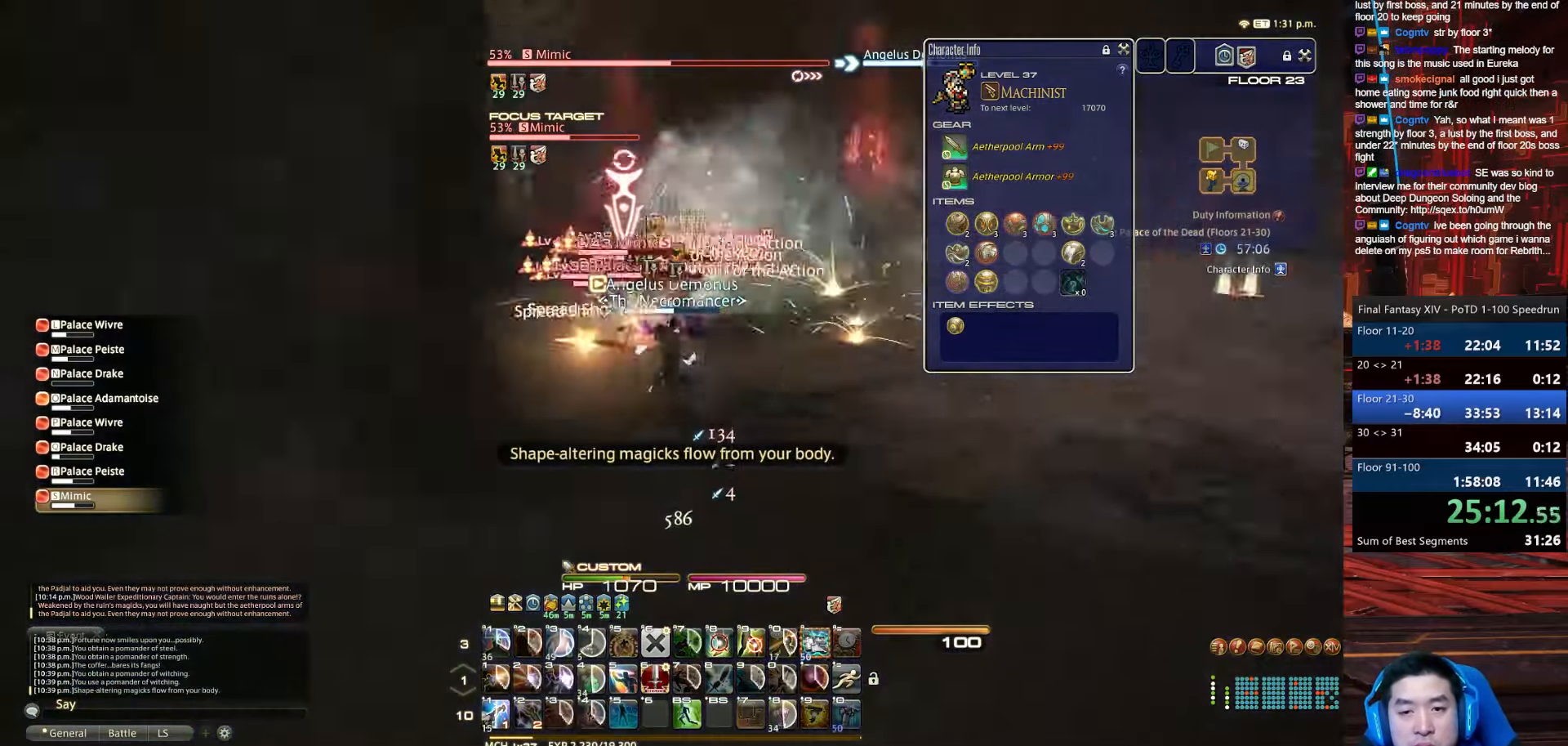
{"keys": ["lbracket", "return", "s"], "events": [[200, "return", "down"], [300, "a", "up"], [300, "lbracket", "down"], [300, "minus", "up"], [300, "rbracket", "up"]]}
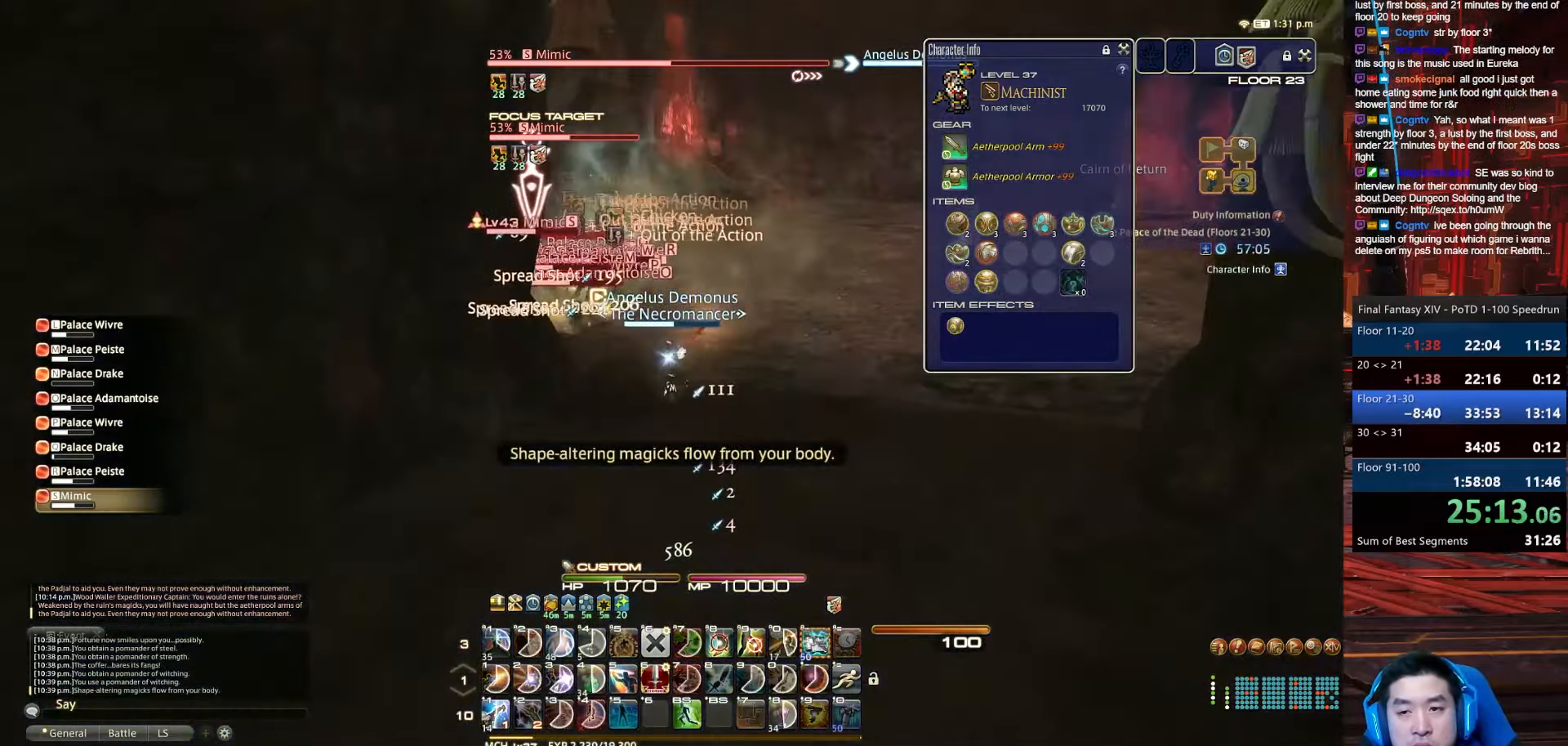
{"keys": ["a", "rbracket", "return", "s"], "events": [[201, "lbracket", "up"], [301, "a", "down"], [401, "rbracket", "down"]]}
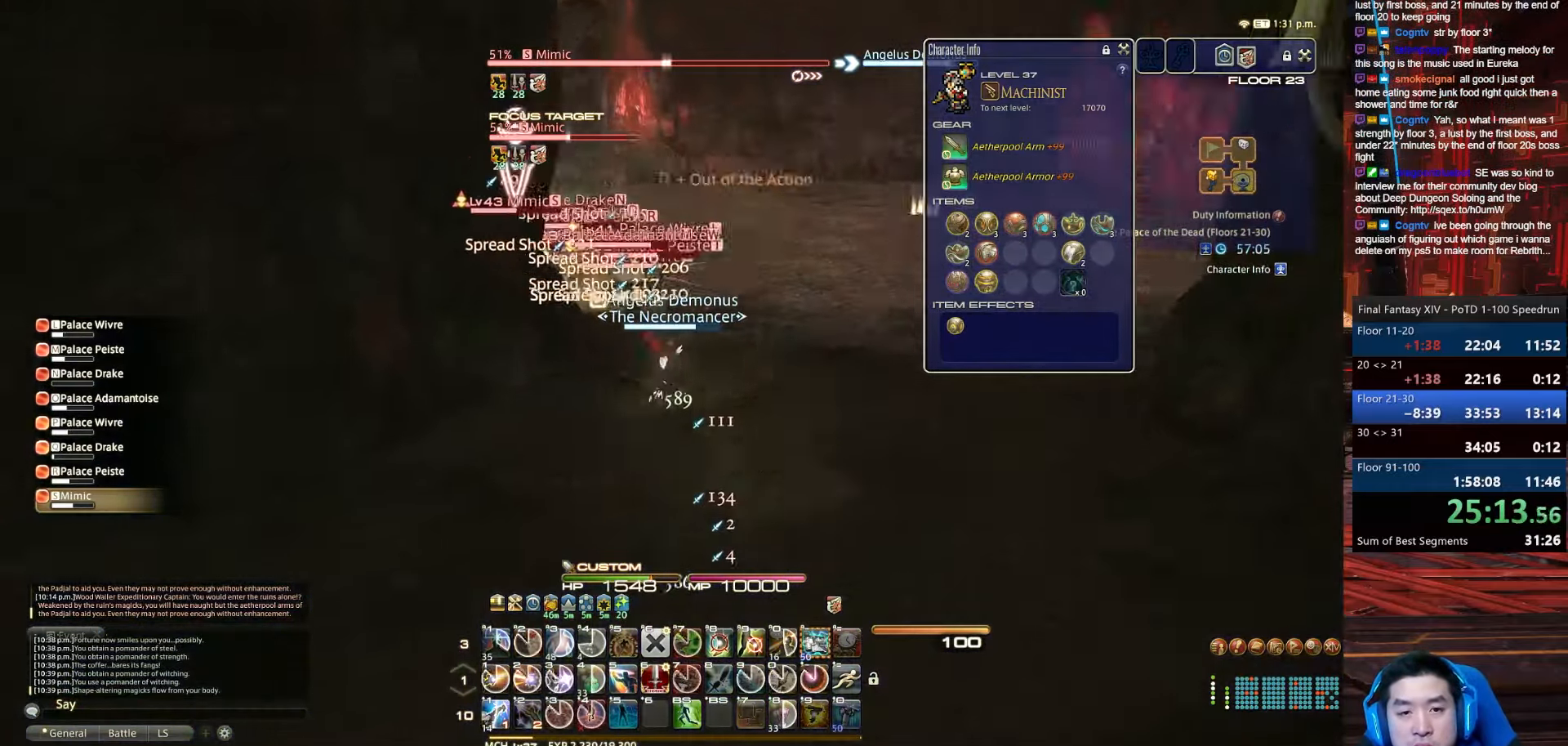
{"keys": ["4", "alt_r", "q", "s", "shift_r"], "events": [[133, "alt_r", "down"], [167, "return", "up"], [200, "q", "down"], [300, "a", "up"], [434, "shift_r", "down"], [467, "rbracket", "up"], [500, "4", "down"]]}
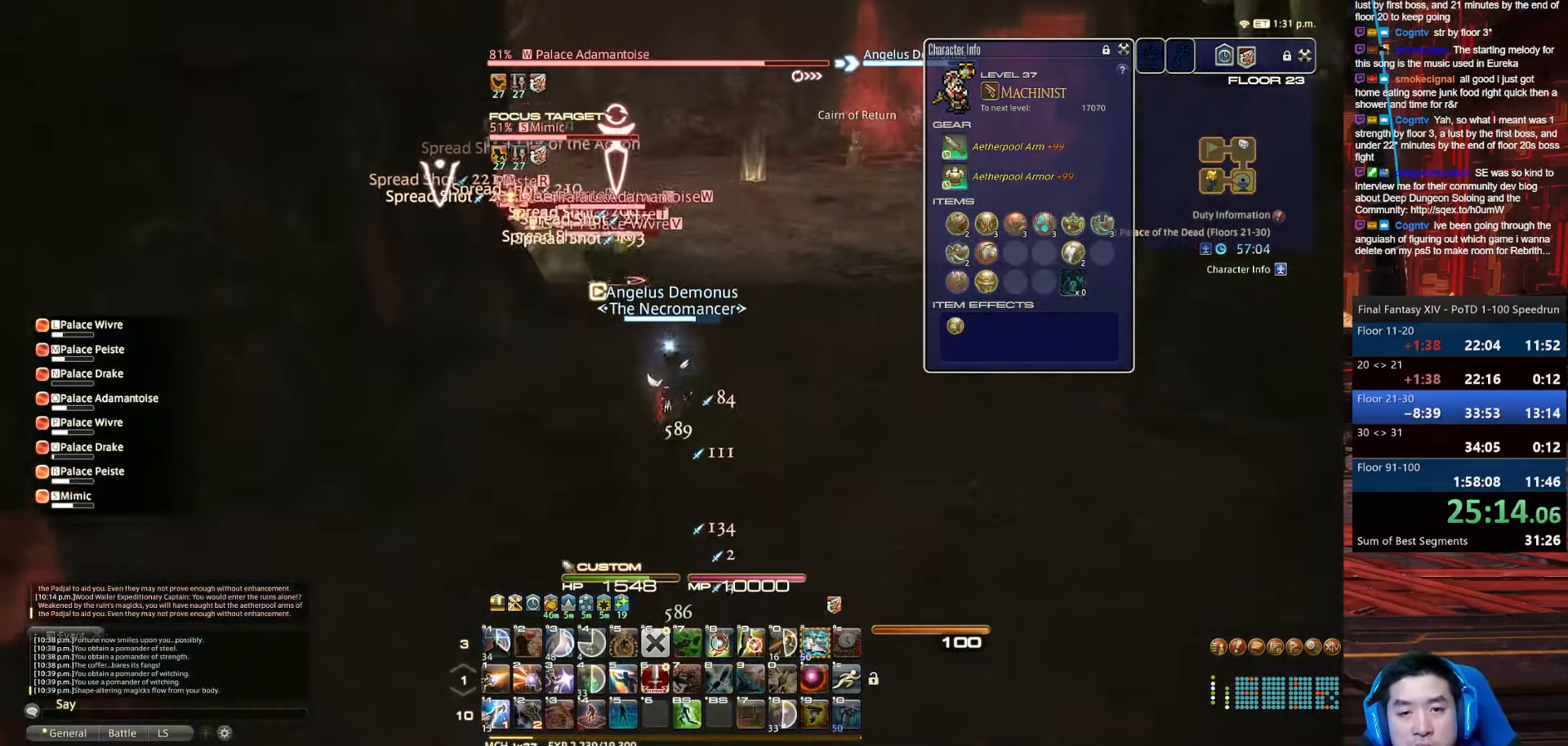
{"keys": ["4", "a", "rbracket", "s", "shift_r"], "events": [[100, "q", "up"], [167, "alt_r", "up"], [334, "a", "down"], [334, "rbracket", "down"]]}
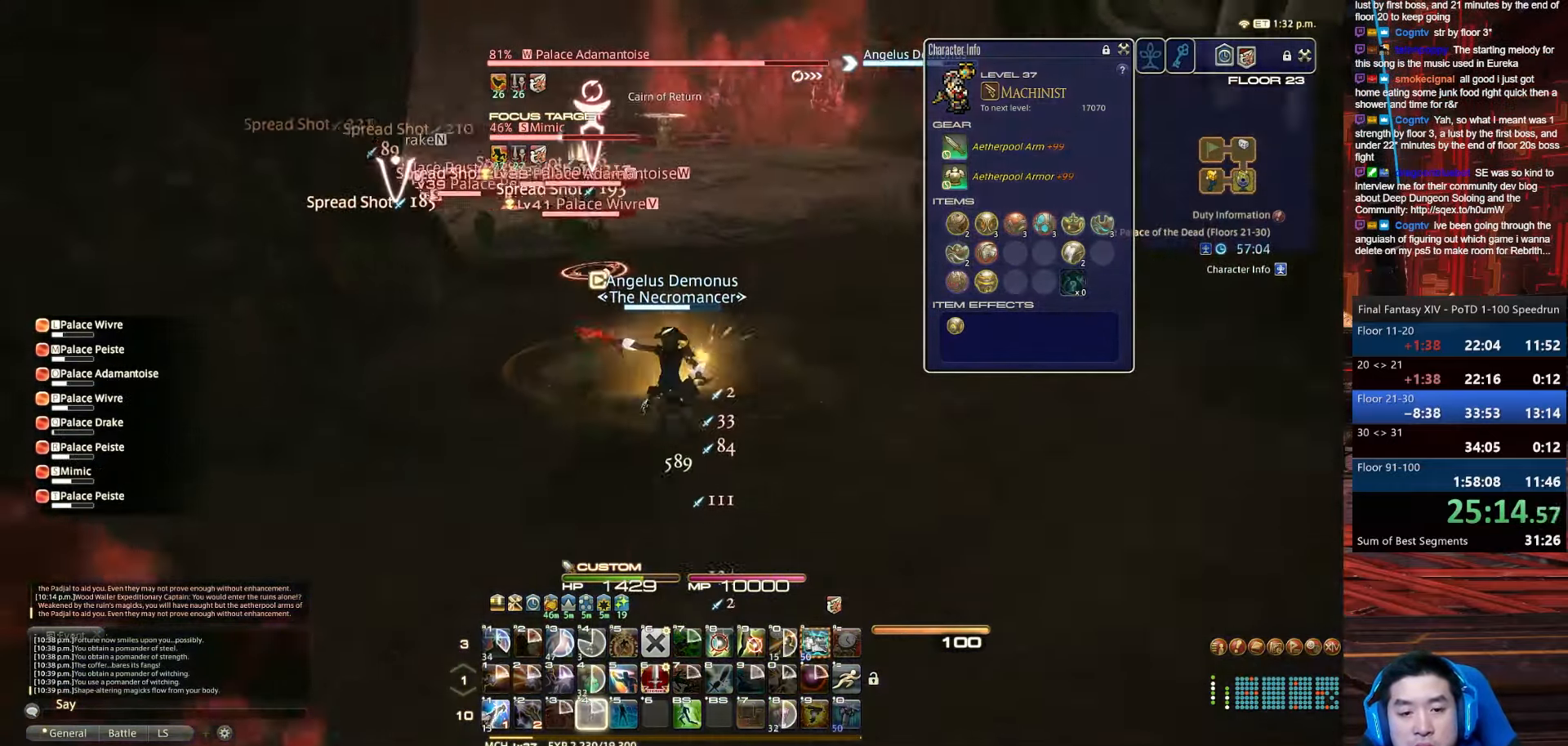
{"keys": ["s", "shift_r"], "events": [[33, "lbracket", "down"], [133, "4", "up"], [133, "shift_r", "up"], [334, "a", "up"], [501, "lbracket", "up"], [501, "rbracket", "up"], [501, "shift_r", "down"]]}
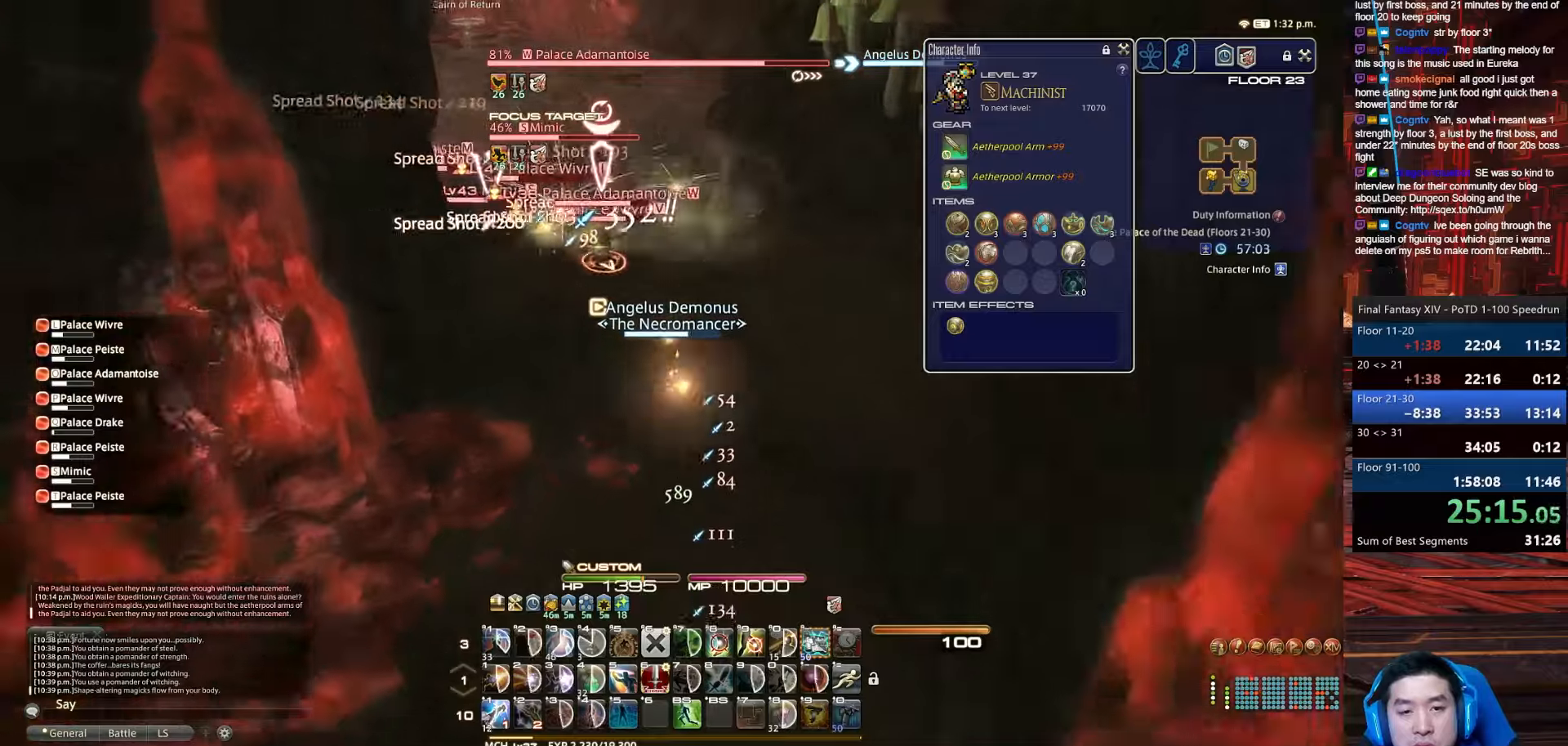
{"keys": ["s", "space"], "events": [[33, "1", "down"], [333, "space", "down"], [467, "1", "up"], [500, "shift_r", "up"]]}
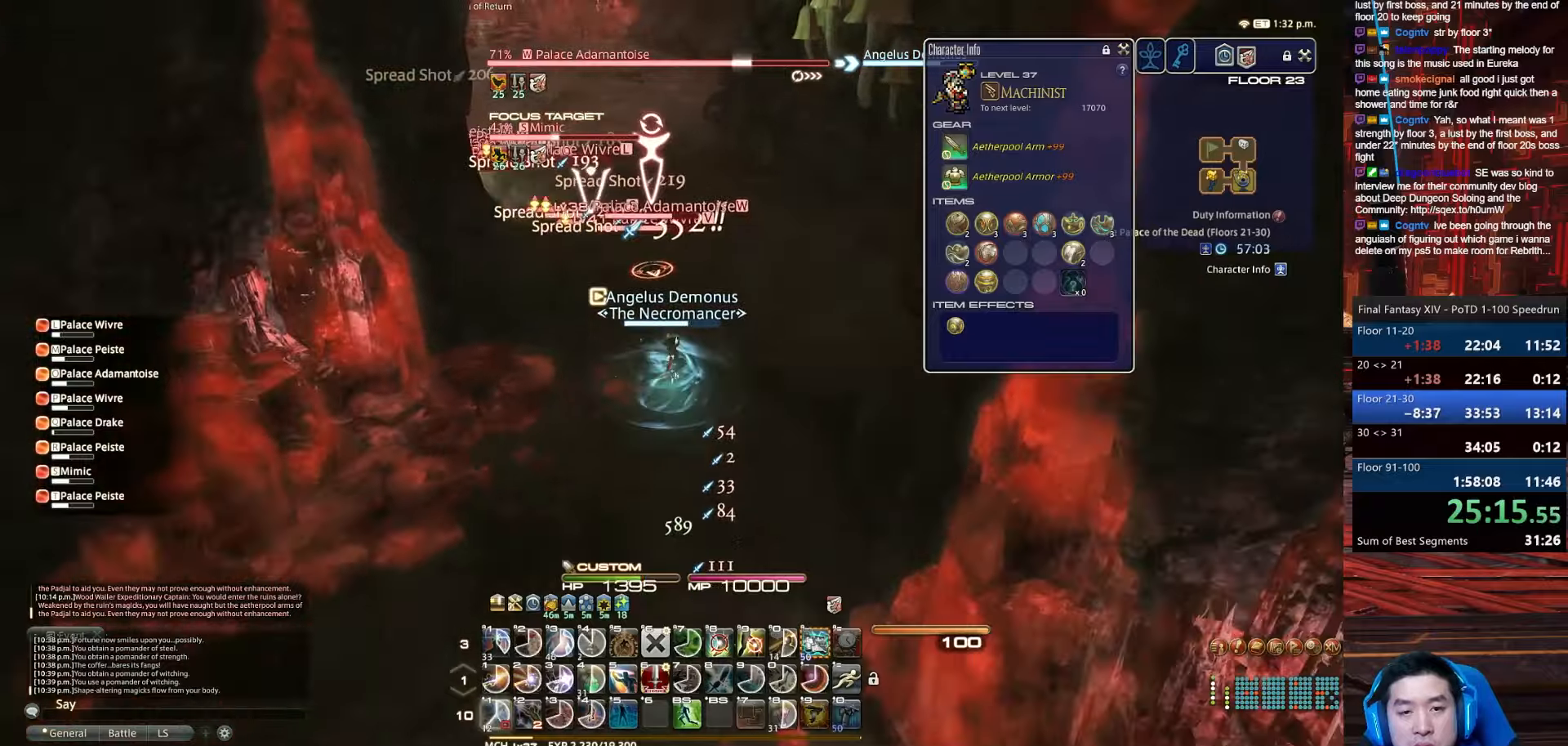
{"keys": ["a", "alt_r", "q", "s"], "events": [[200, "alt_r", "down"], [200, "space", "up"], [234, "q", "down"], [467, "a", "down"]]}